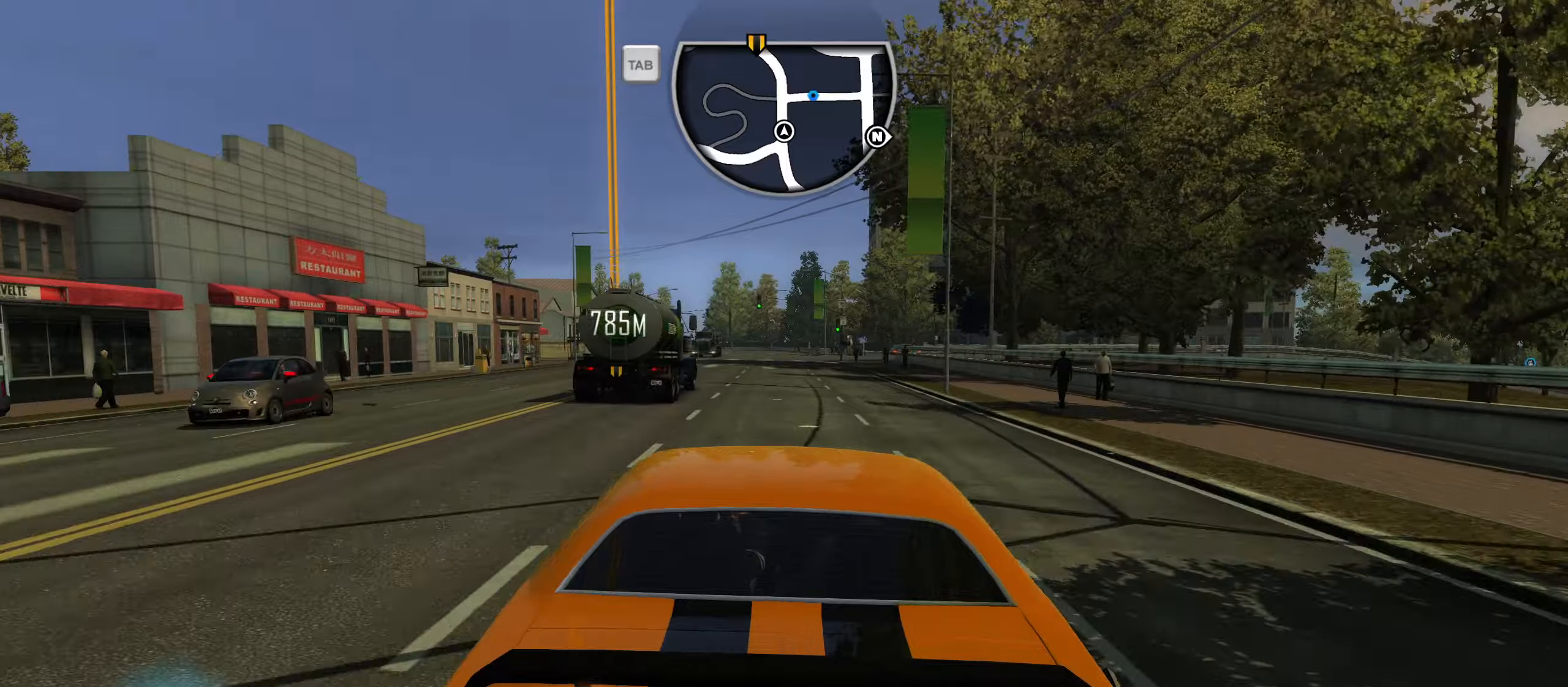
Gameplay with keyboard; each line is a JSON object with the keys held at the frame after it. "events" lists presses ("down") and releases ("up") of "1", "2", "3", "4", "5", "6", "7", "8", "9", "a", "alt", "b", "c", "caps_lock", "ctrl", "d", "down", "e", "escape", "f", "f4", "f6", "f9", "left", "q", "r", "return", "right", "s", "shift", "space", "super", "tab", "tilde", "up", "w", "x" and "z" between this image and that frame as [ms after this image, input, new state], when the widget could be followed in between. No other keys are recorded. Mouse input is not recorded.
{"keys": ["caps_lock", "w"], "events": []}
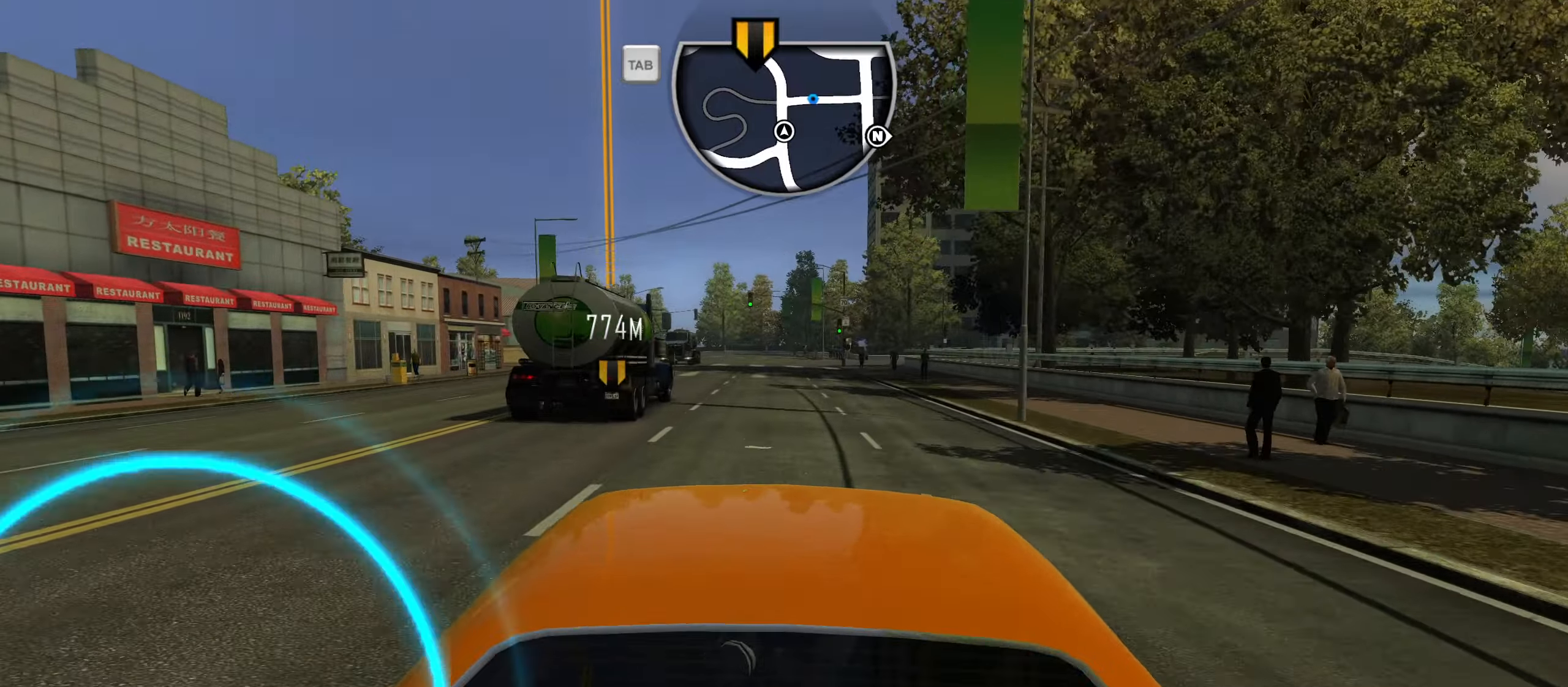
{"keys": ["caps_lock", "w"], "events": [[184, "a", "down"], [267, "a", "up"]]}
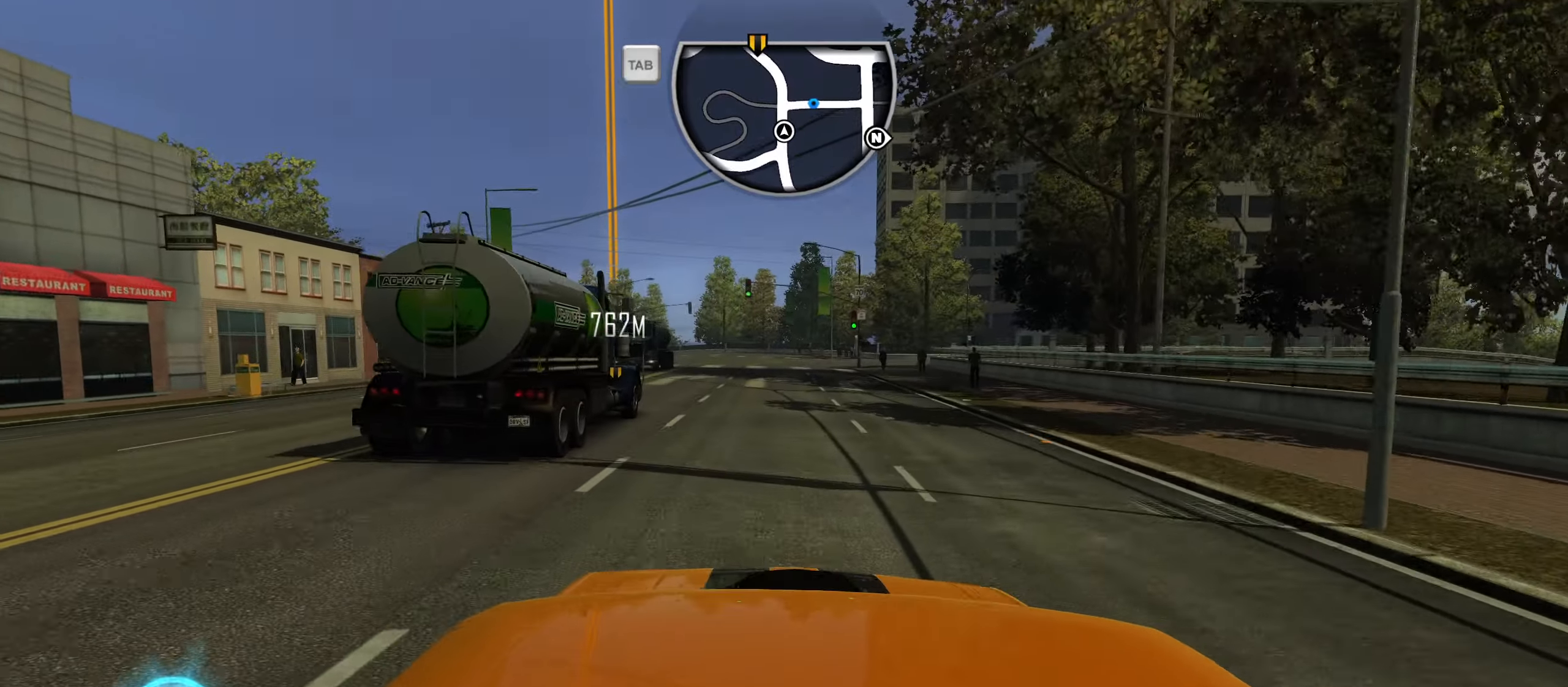
{"keys": ["q", "w"], "events": [[100, "caps_lock", "up"], [200, "q", "down"], [284, "q", "up"], [334, "q", "down"], [384, "q", "up"], [484, "q", "down"]]}
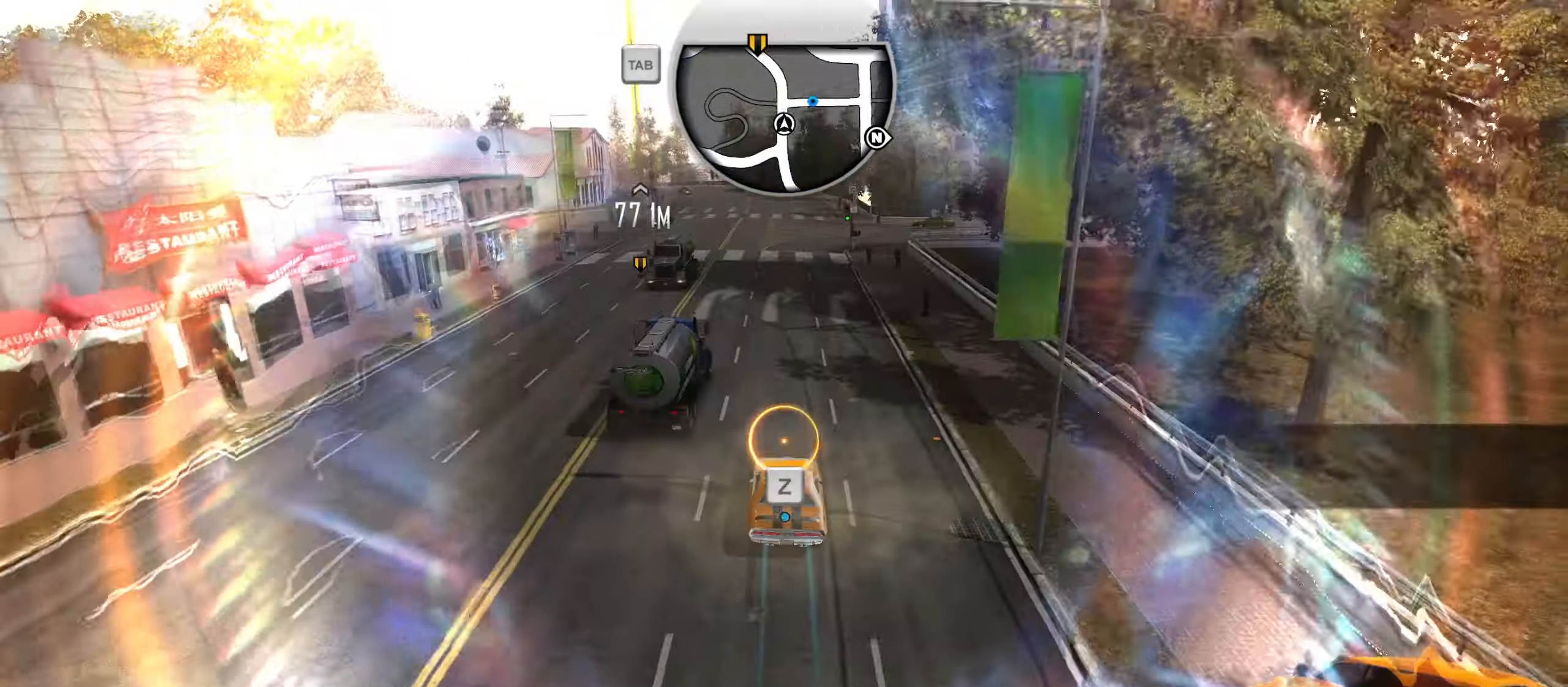
{"keys": ["w"], "events": [[17, "q", "up"]]}
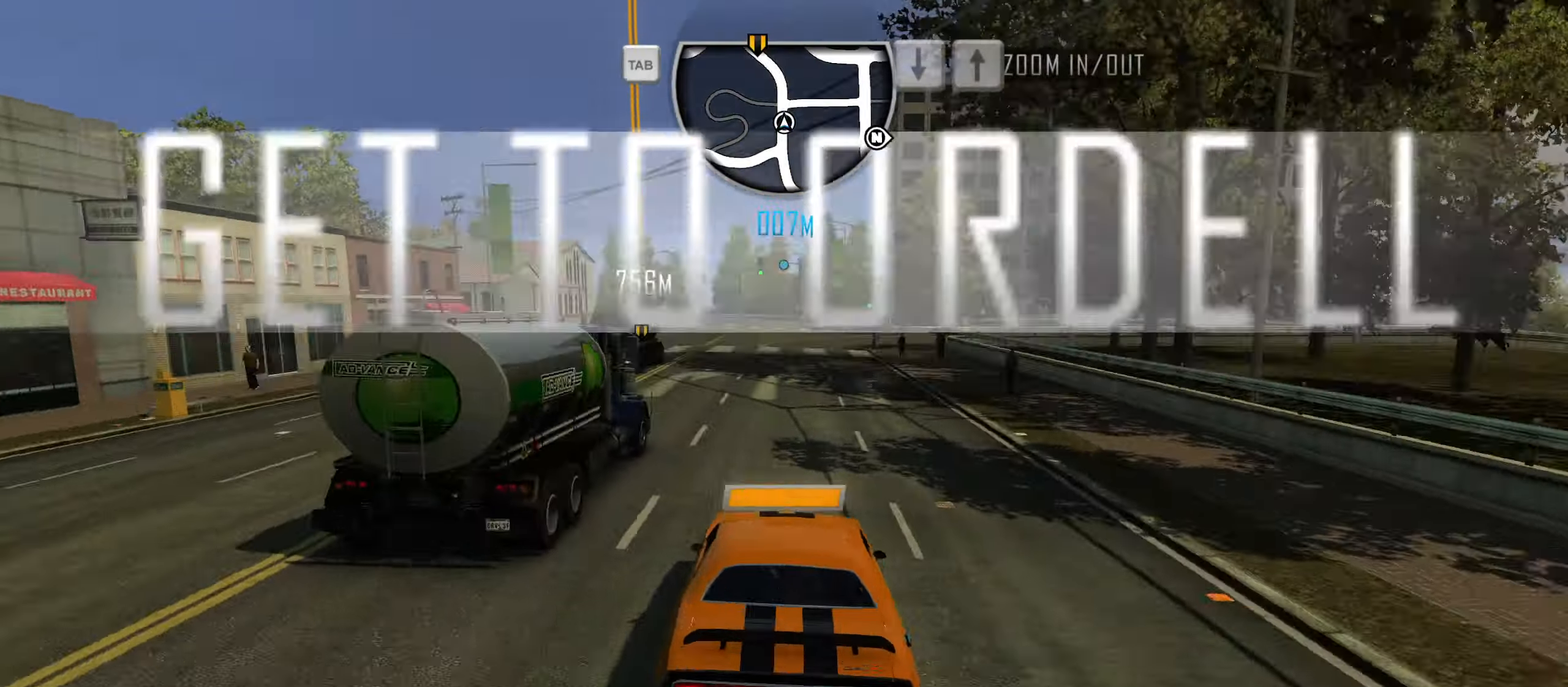
{"keys": ["caps_lock", "w"], "events": [[184, "caps_lock", "down"]]}
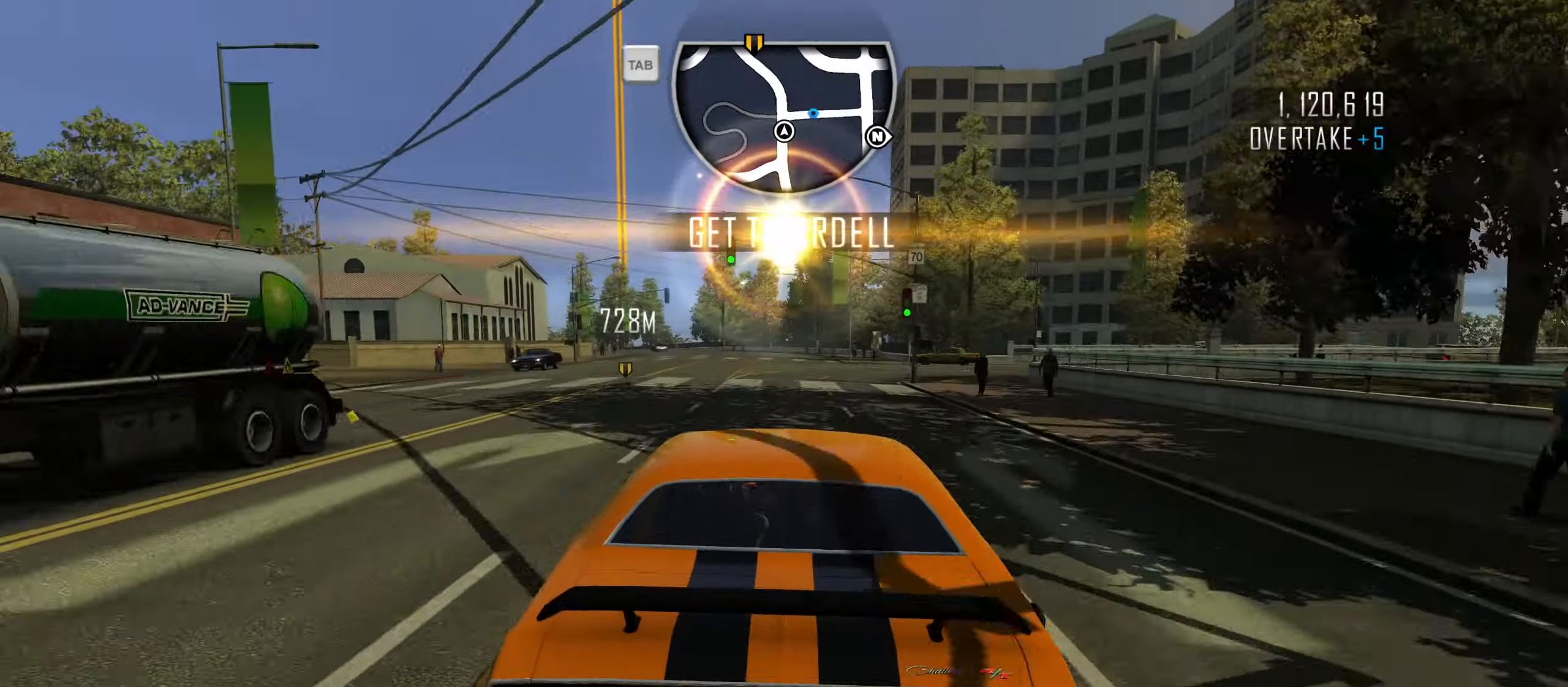
{"keys": ["a", "caps_lock", "w"], "events": [[484, "a", "down"]]}
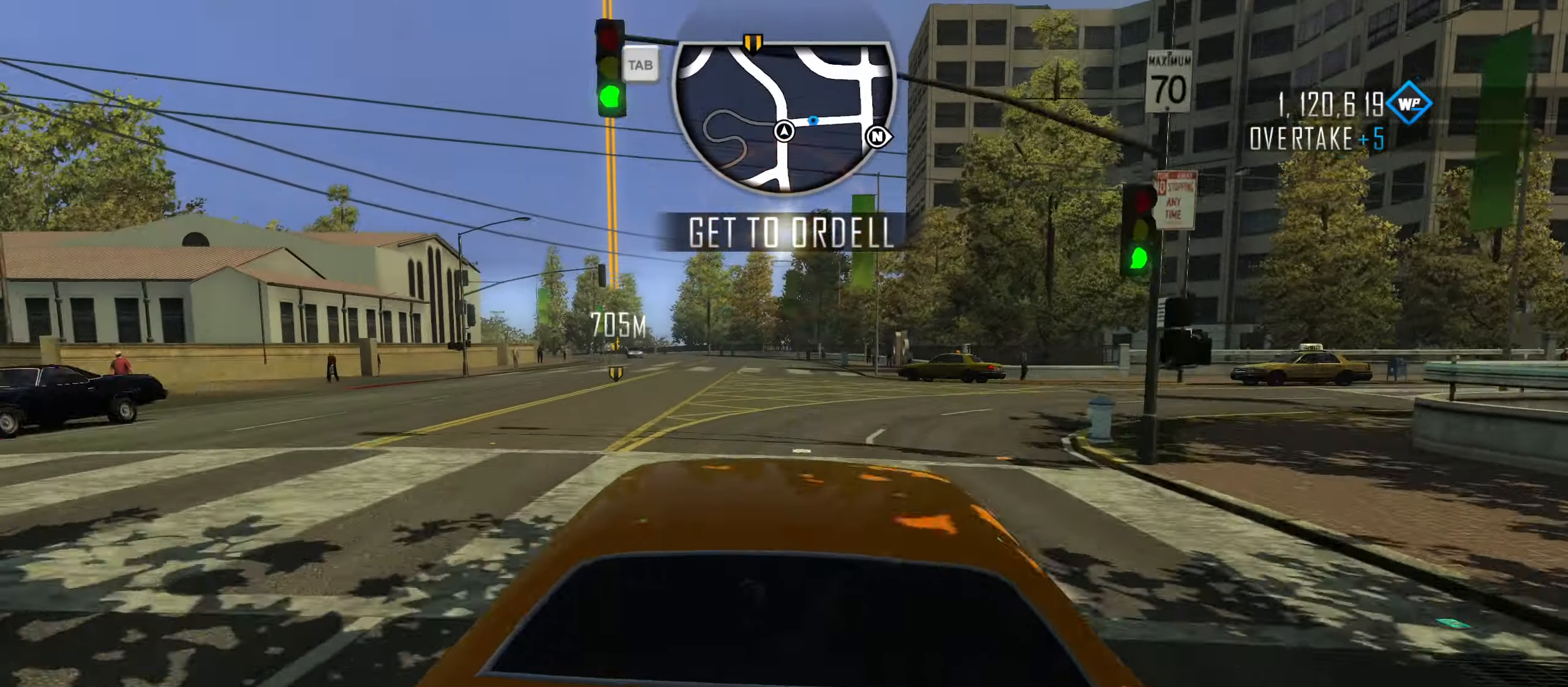
{"keys": ["q", "w"], "events": [[400, "a", "up"], [400, "caps_lock", "up"], [500, "q", "down"]]}
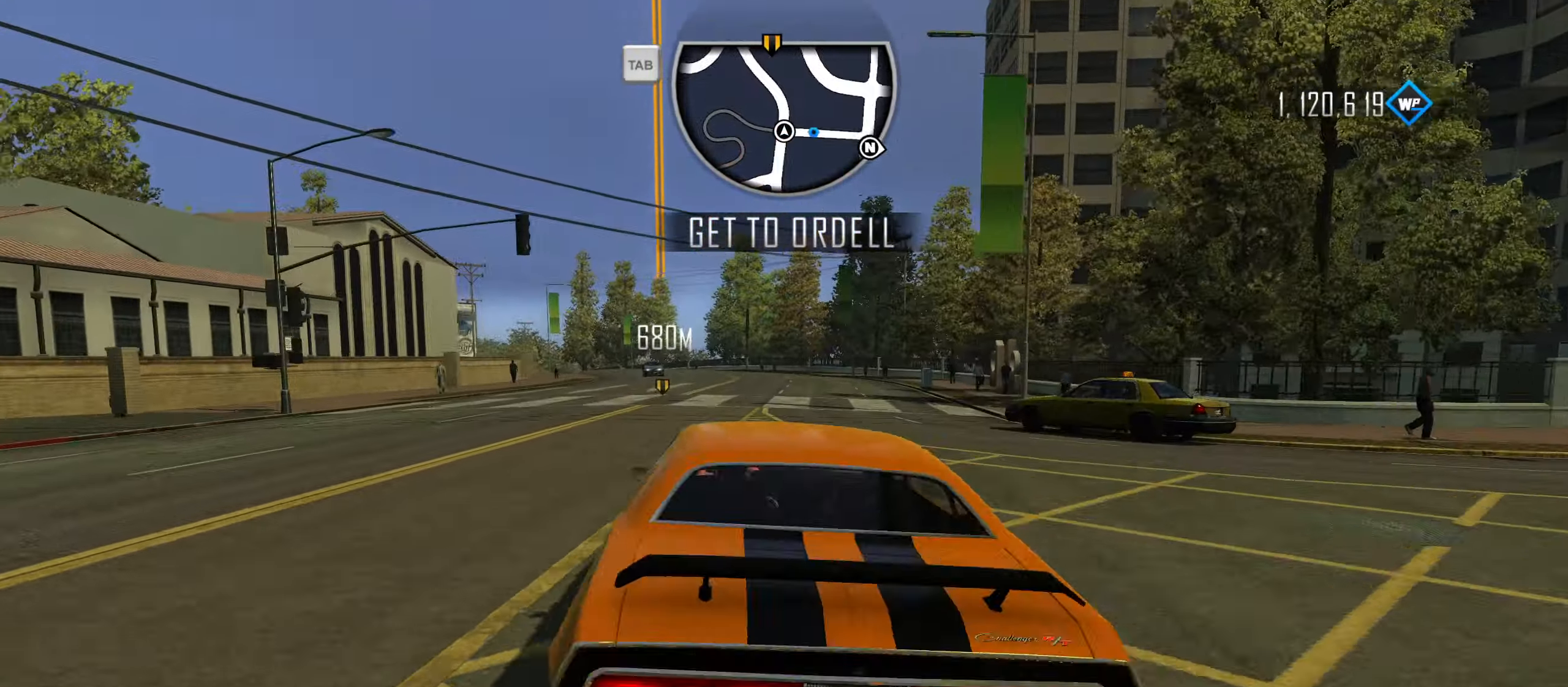
{"keys": ["w"], "events": [[84, "q", "up"], [134, "q", "down"], [184, "q", "up"], [267, "q", "down"], [367, "q", "up"]]}
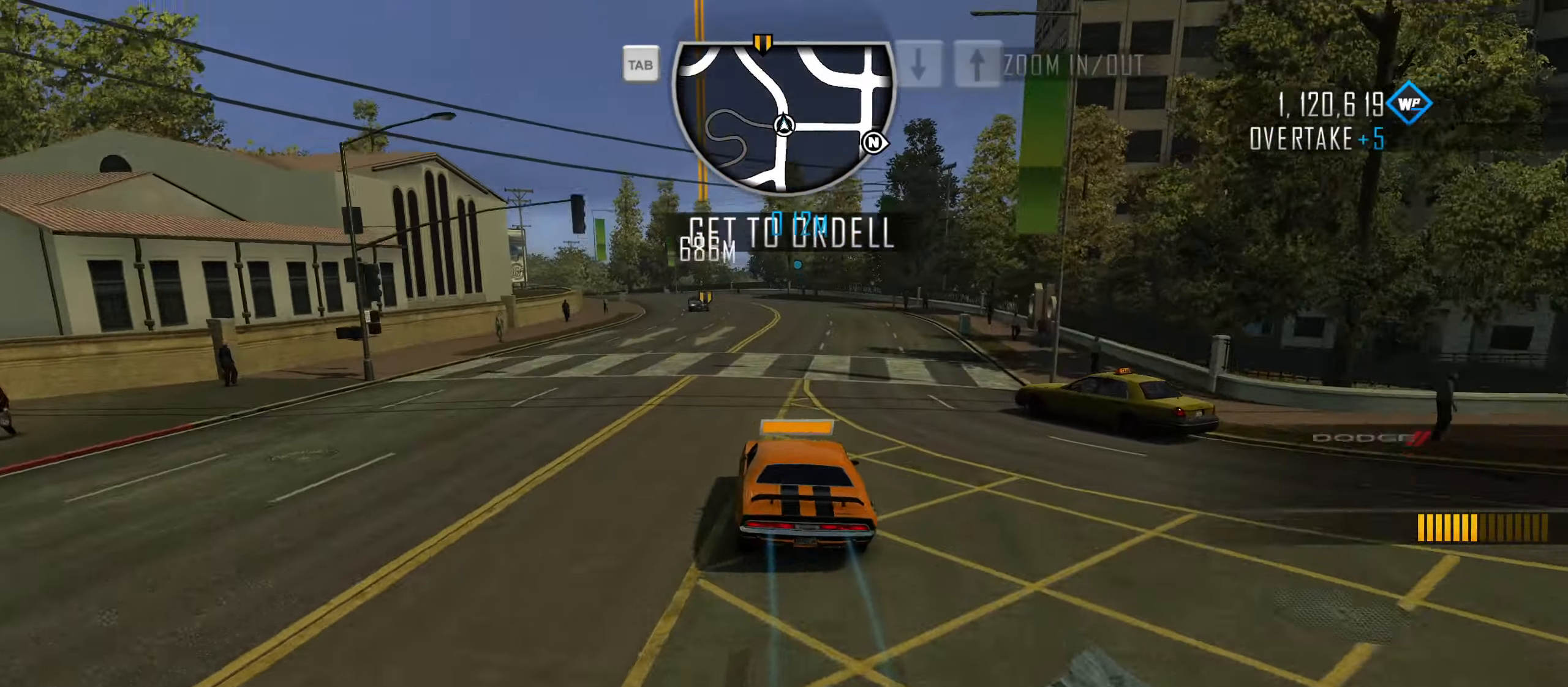
{"keys": ["a", "w"], "events": [[434, "a", "down"]]}
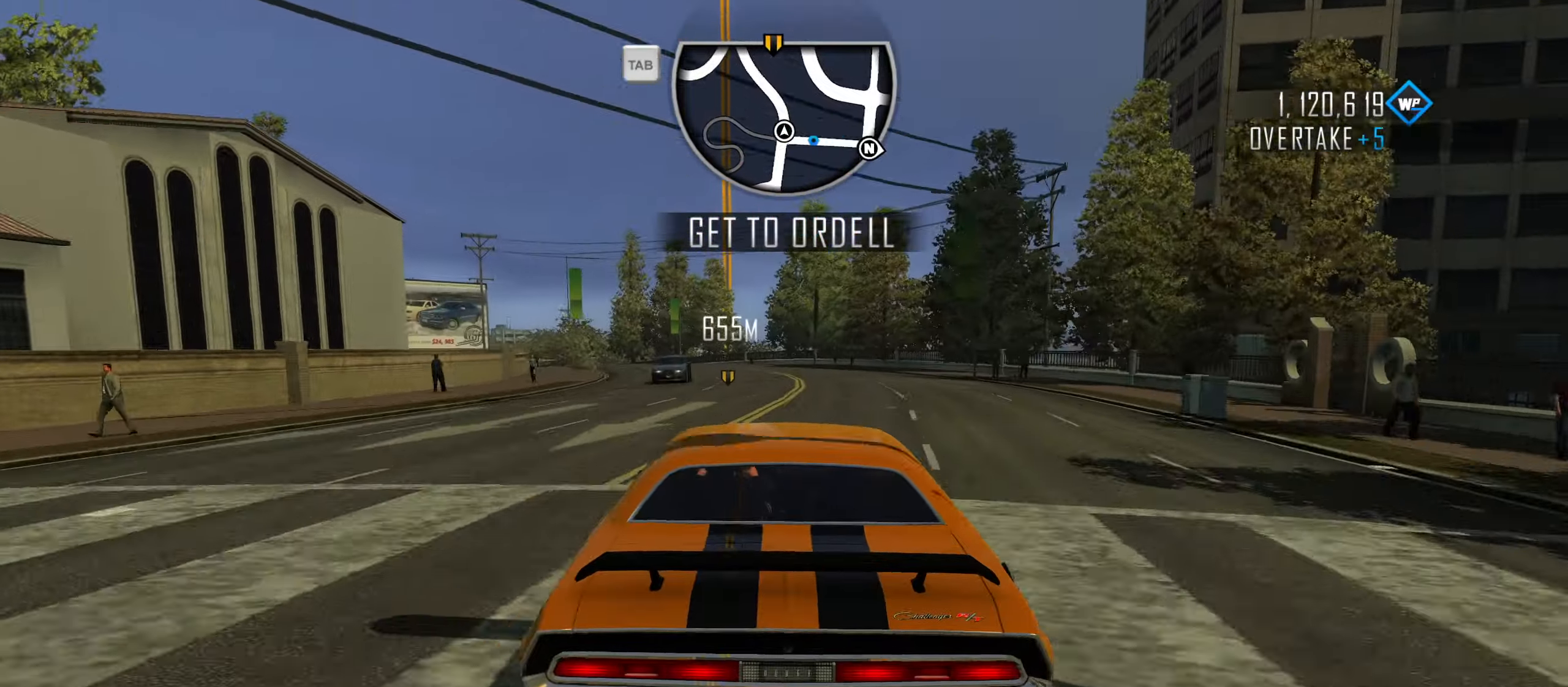
{"keys": ["a", "w"], "events": [[267, "a", "up"], [350, "a", "down"]]}
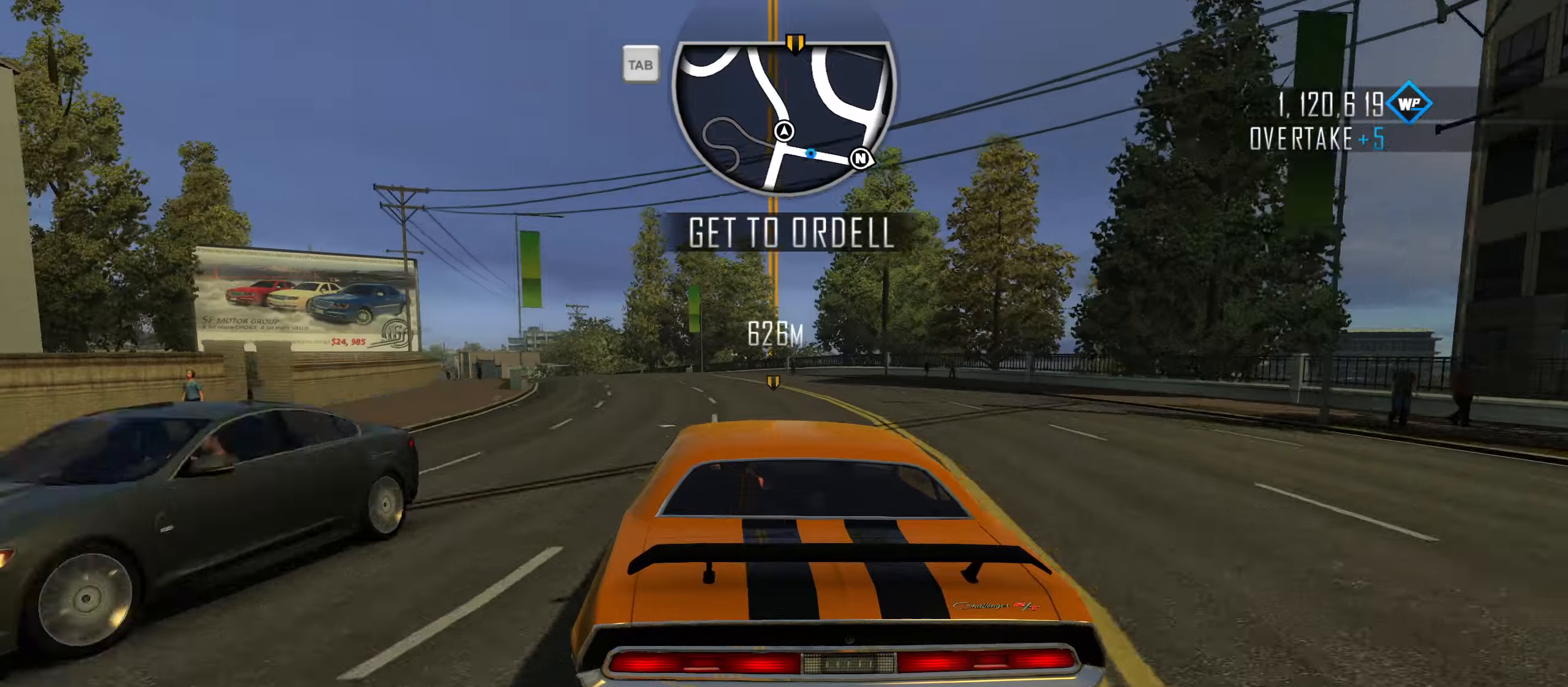
{"keys": ["a", "w"], "events": [[133, "a", "up"], [266, "a", "down"]]}
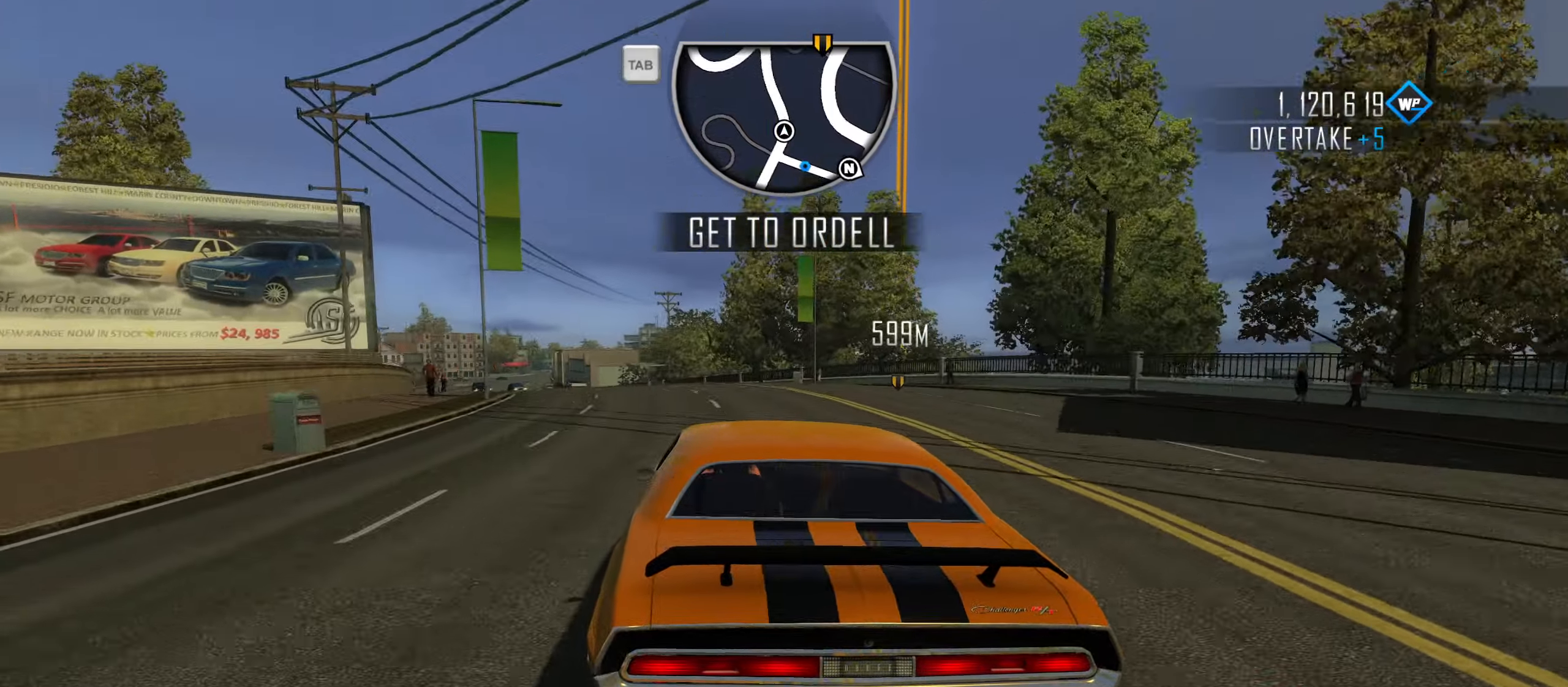
{"keys": ["a", "w"], "events": [[250, "a", "up"], [433, "a", "down"]]}
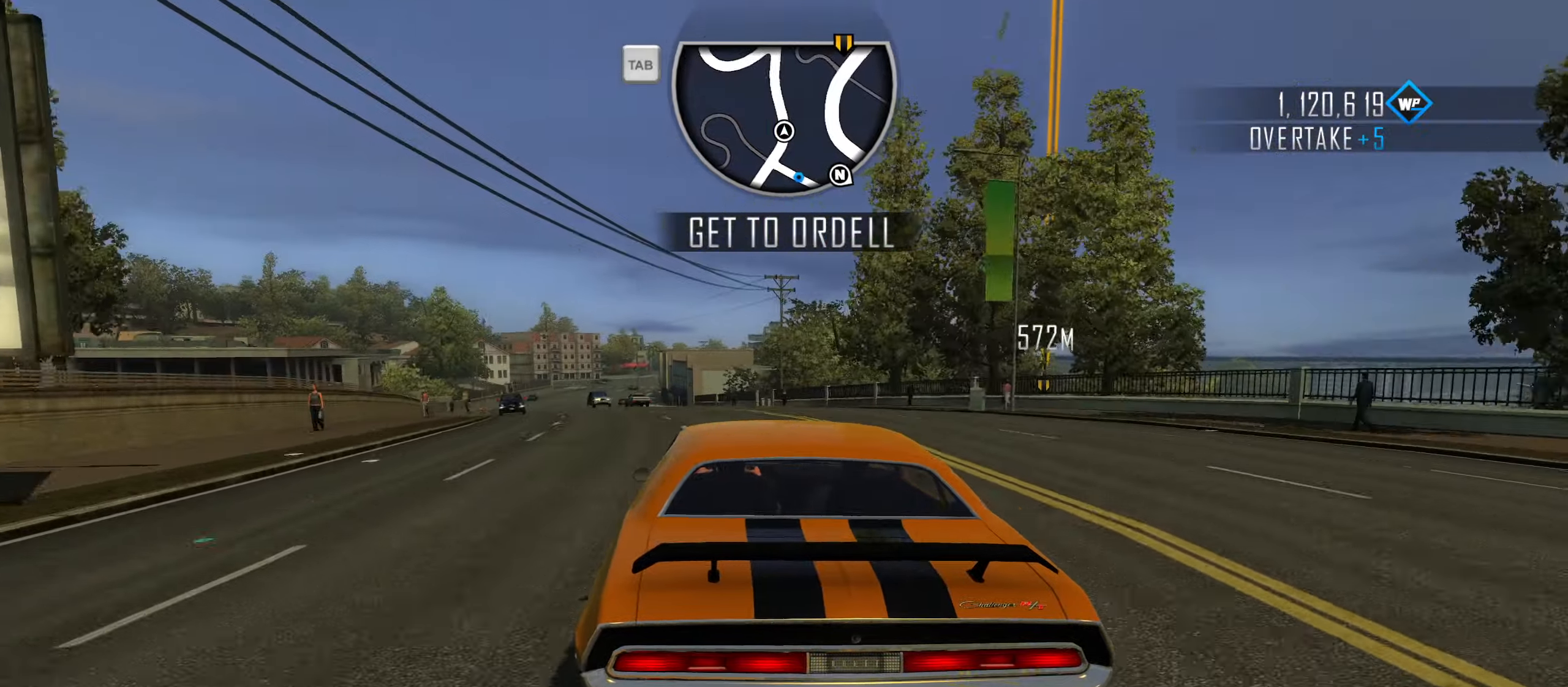
{"keys": ["w"], "events": [[116, "a", "up"], [266, "a", "down"], [400, "a", "up"]]}
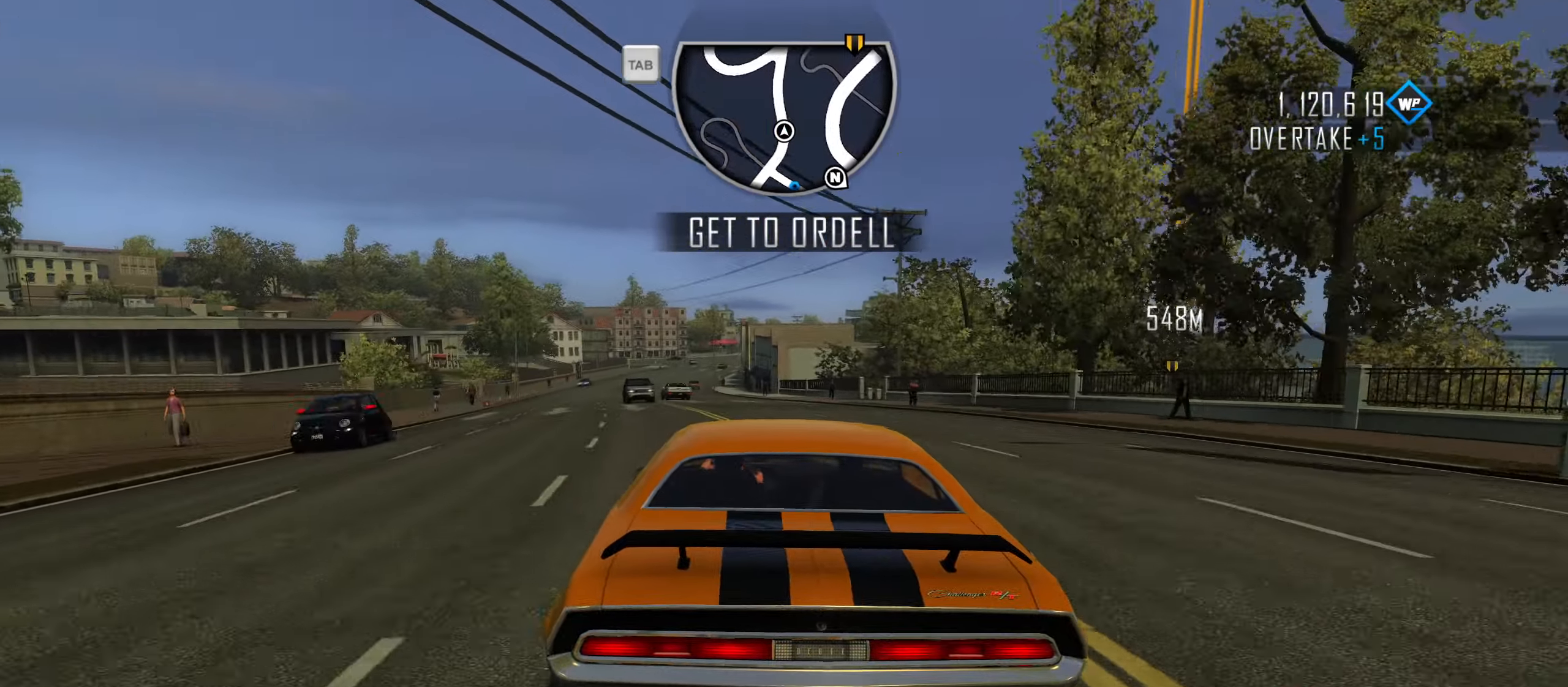
{"keys": ["a", "w"], "events": [[50, "a", "down"], [183, "a", "up"], [283, "a", "down"]]}
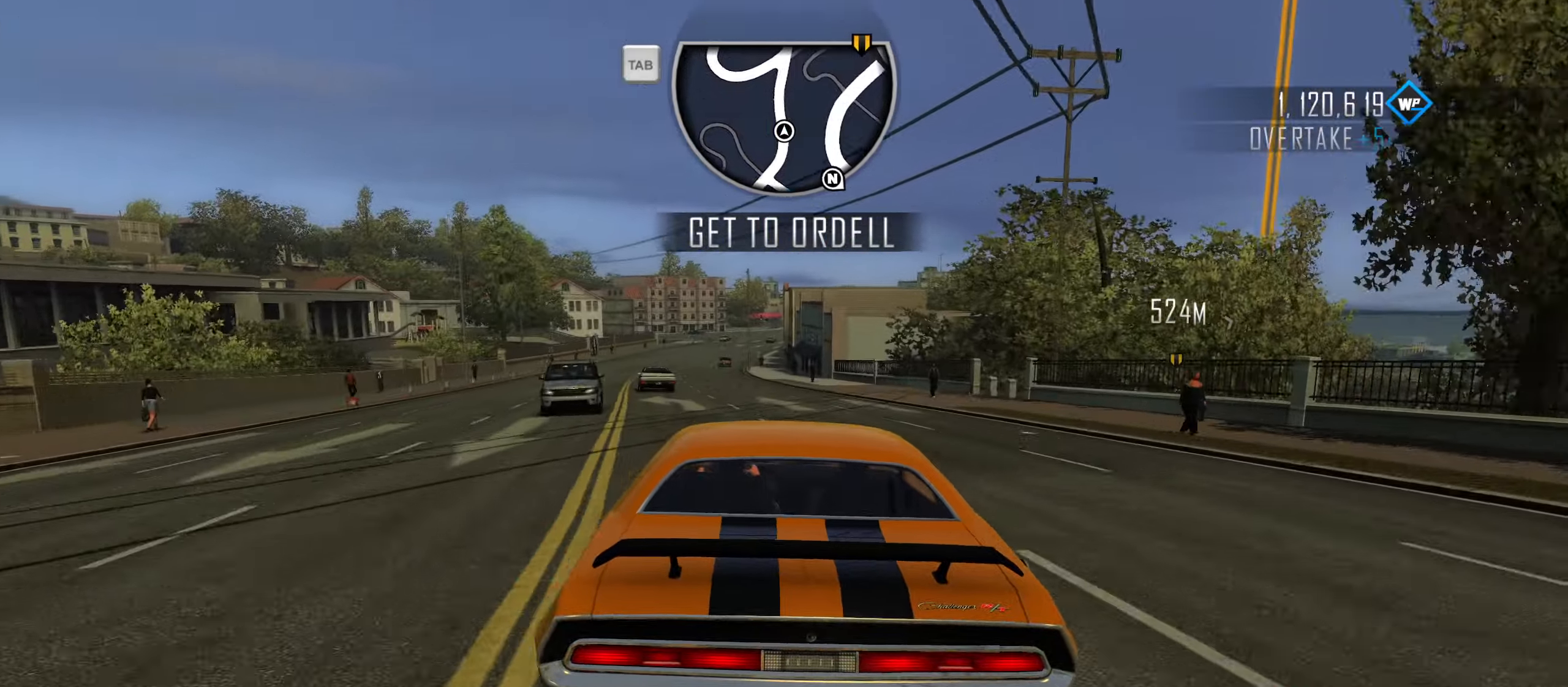
{"keys": ["w"], "events": [[16, "a", "up"], [200, "a", "down"], [300, "a", "up"], [383, "a", "down"], [483, "a", "up"]]}
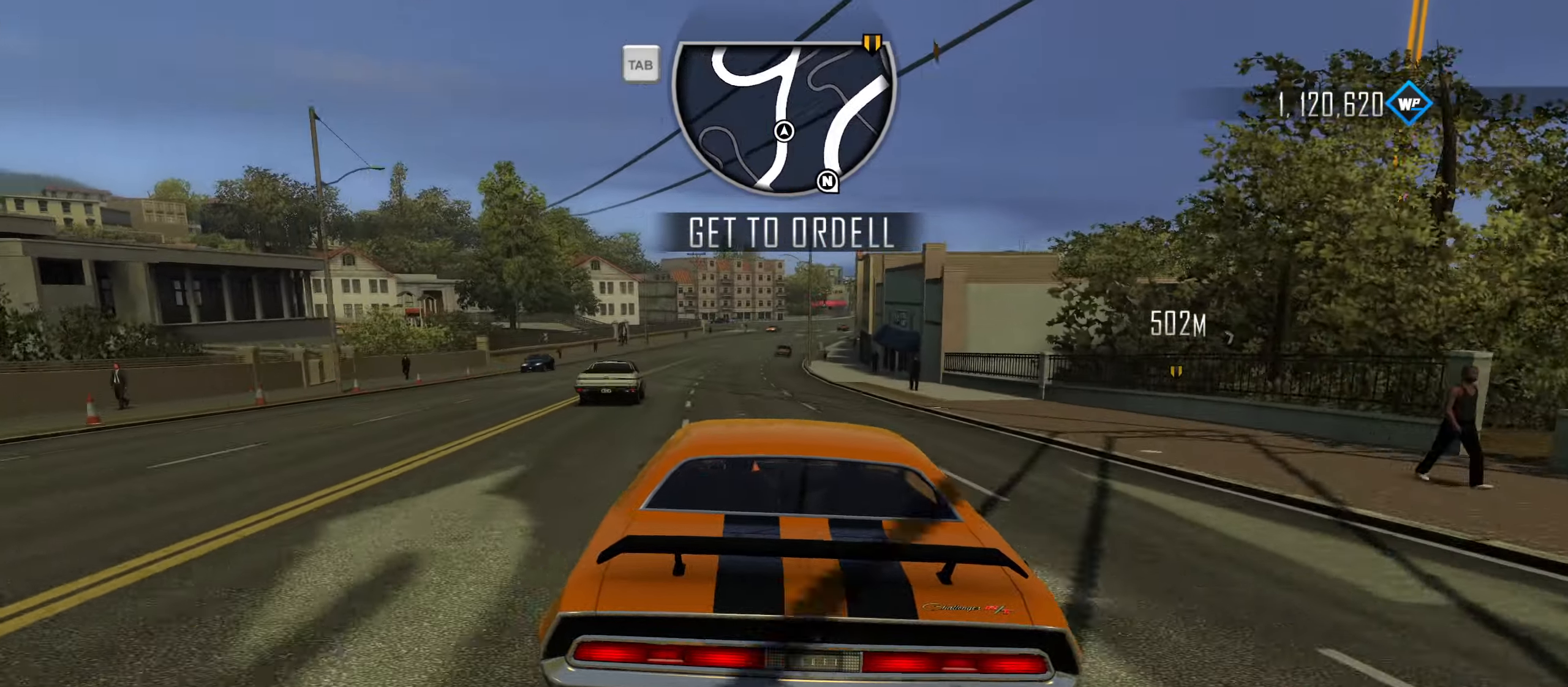
{"keys": ["w"], "events": [[116, "a", "down"], [216, "a", "up"]]}
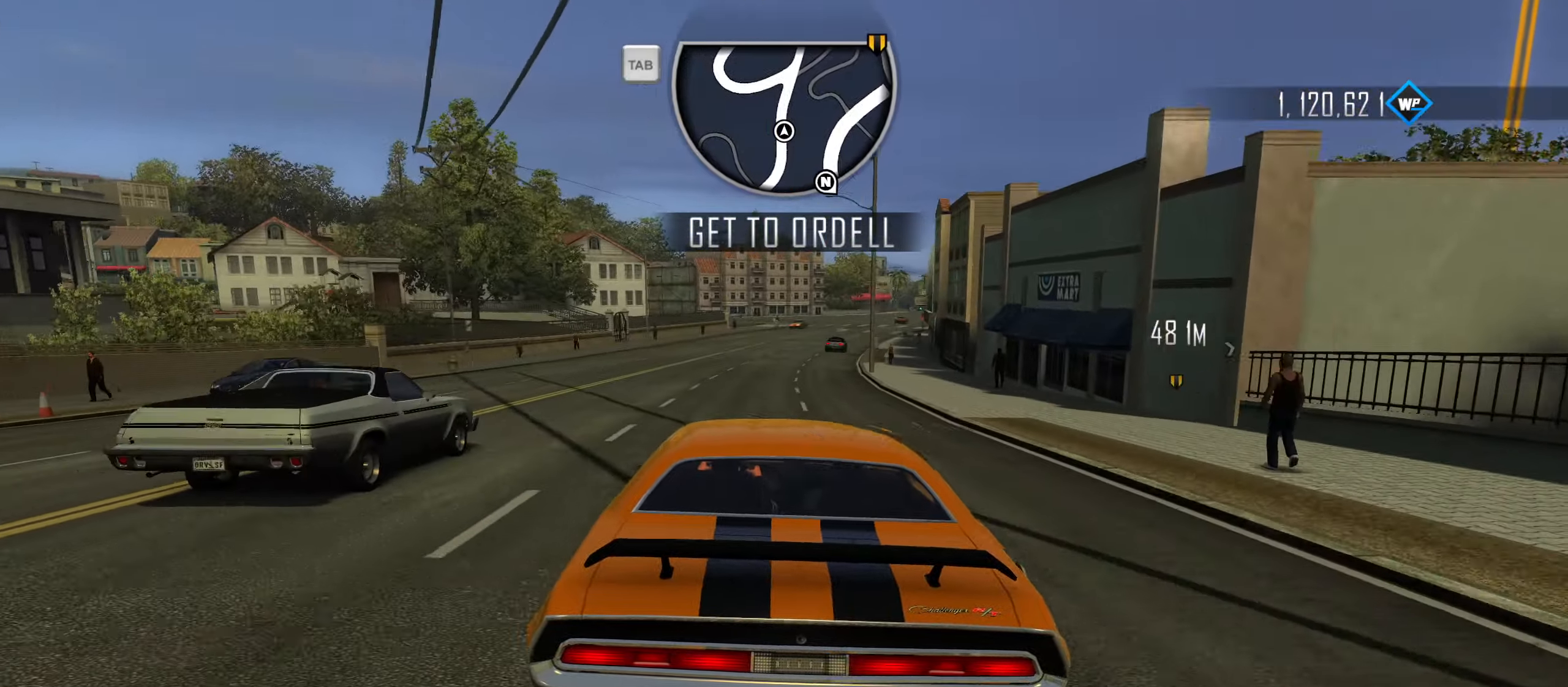
{"keys": ["w"], "events": [[183, "d", "down"], [316, "d", "up"]]}
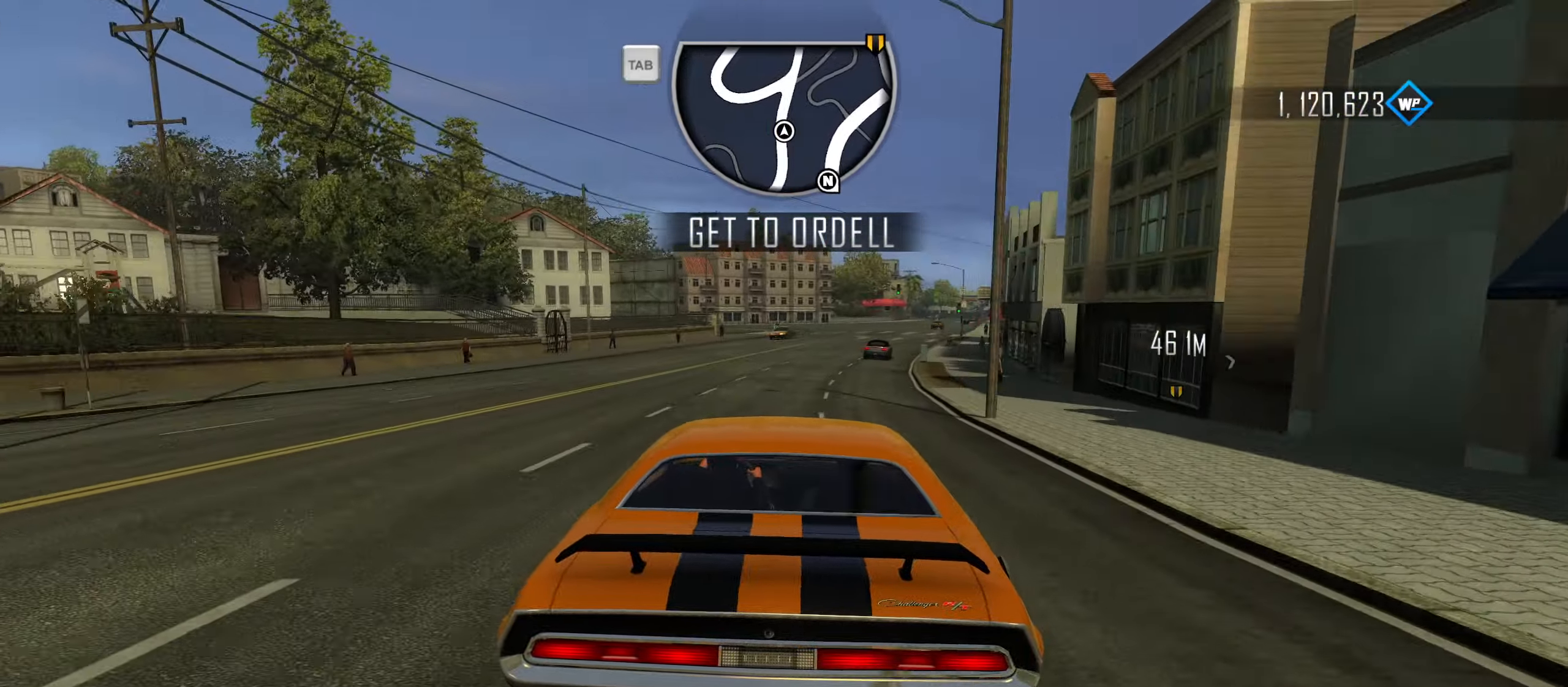
{"keys": ["d", "w"], "events": [[200, "d", "down"], [333, "d", "up"], [433, "d", "down"]]}
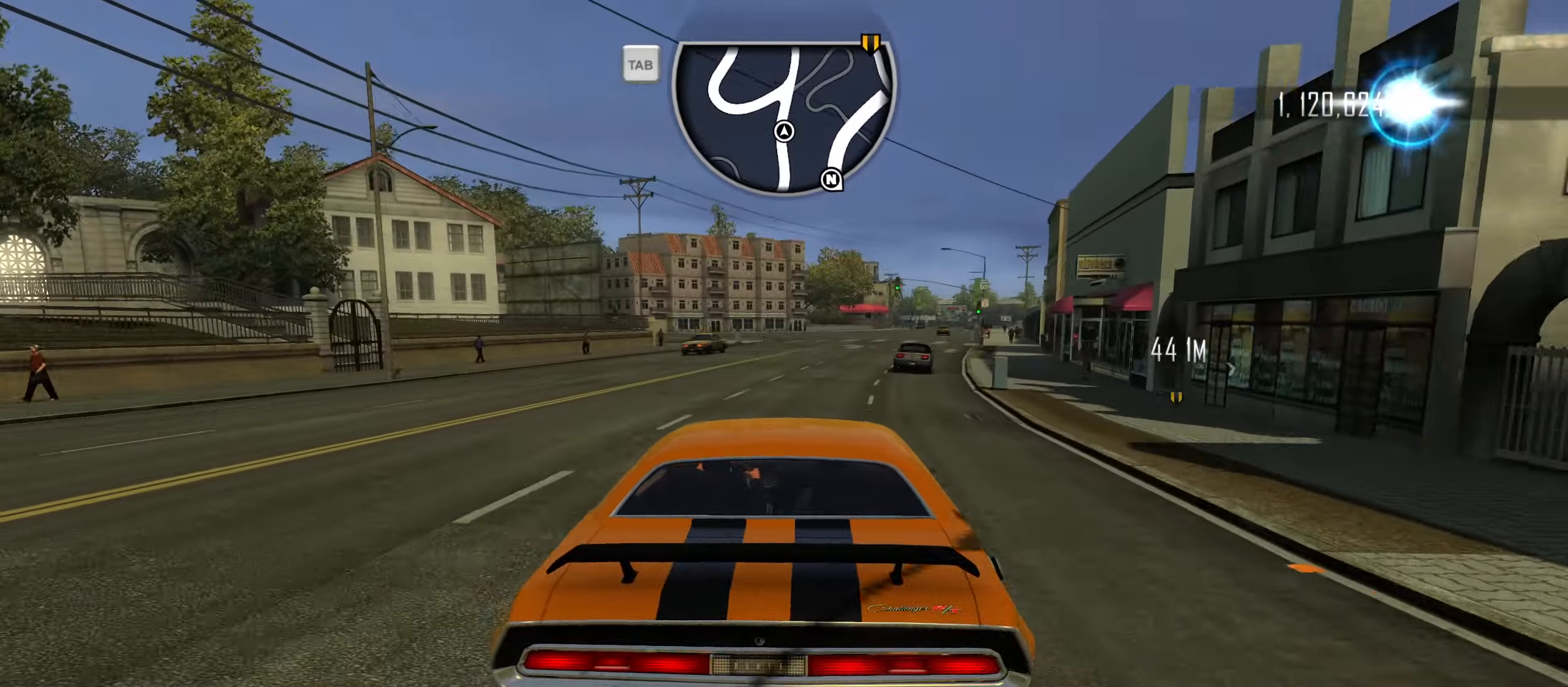
{"keys": ["d", "w"], "events": [[166, "d", "up"], [300, "d", "down"]]}
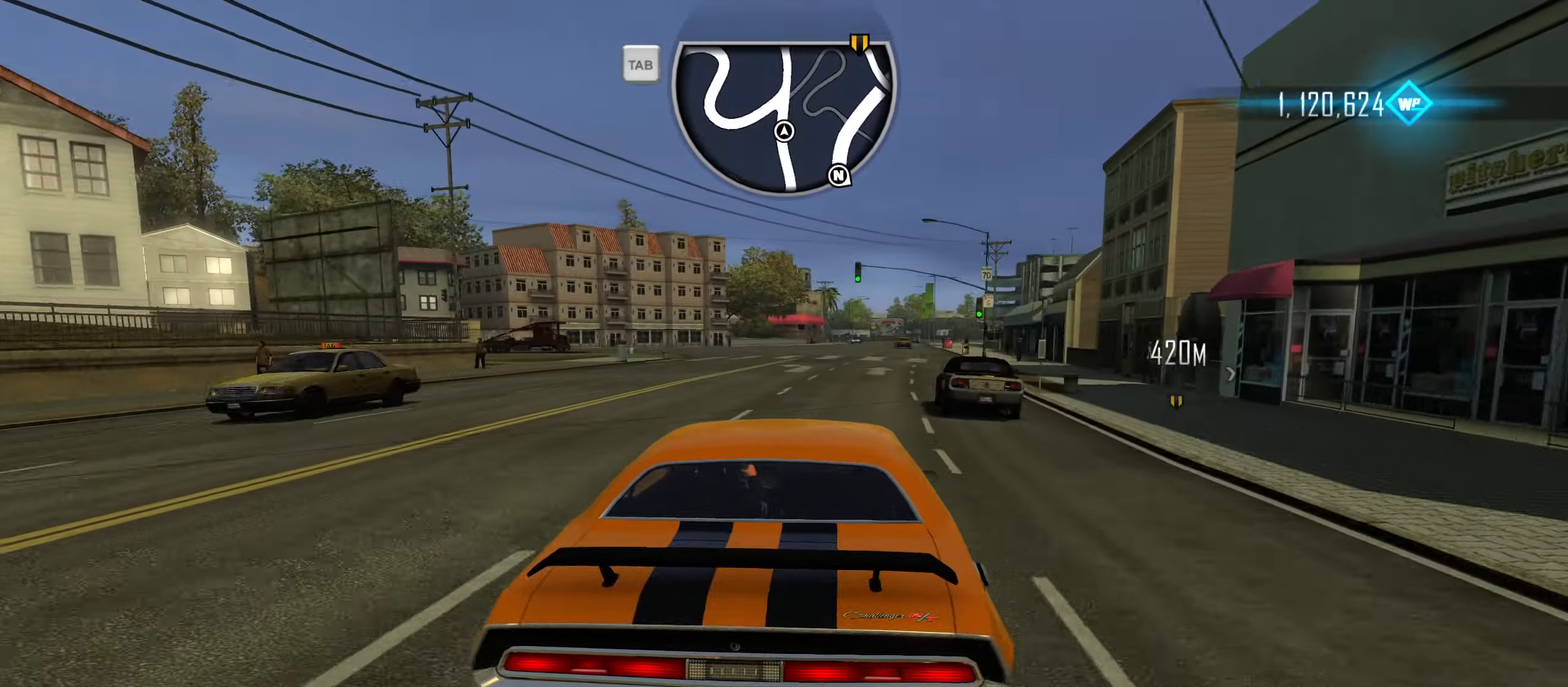
{"keys": ["w"], "events": [[83, "d", "up"]]}
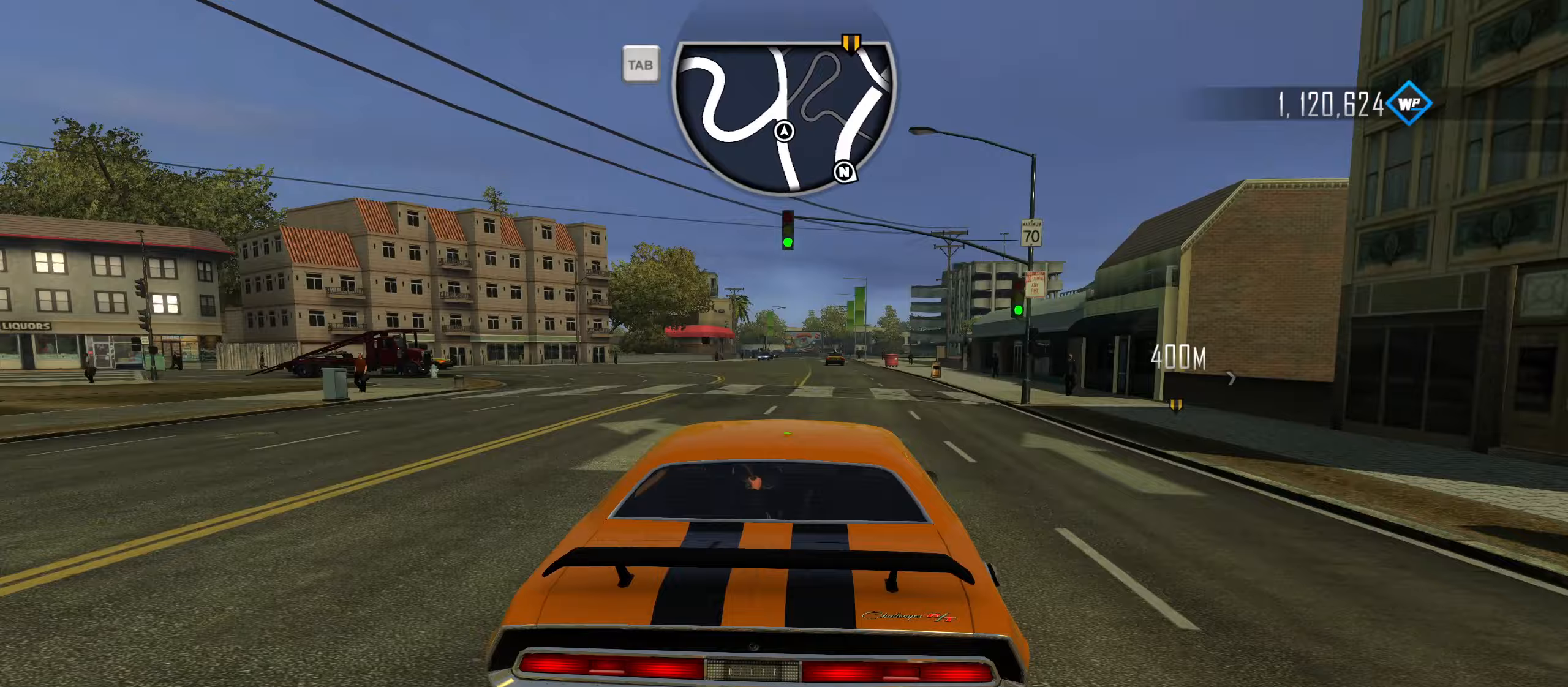
{"keys": ["w"], "events": [[17, "d", "down"], [100, "d", "up"], [283, "d", "down"], [383, "d", "up"]]}
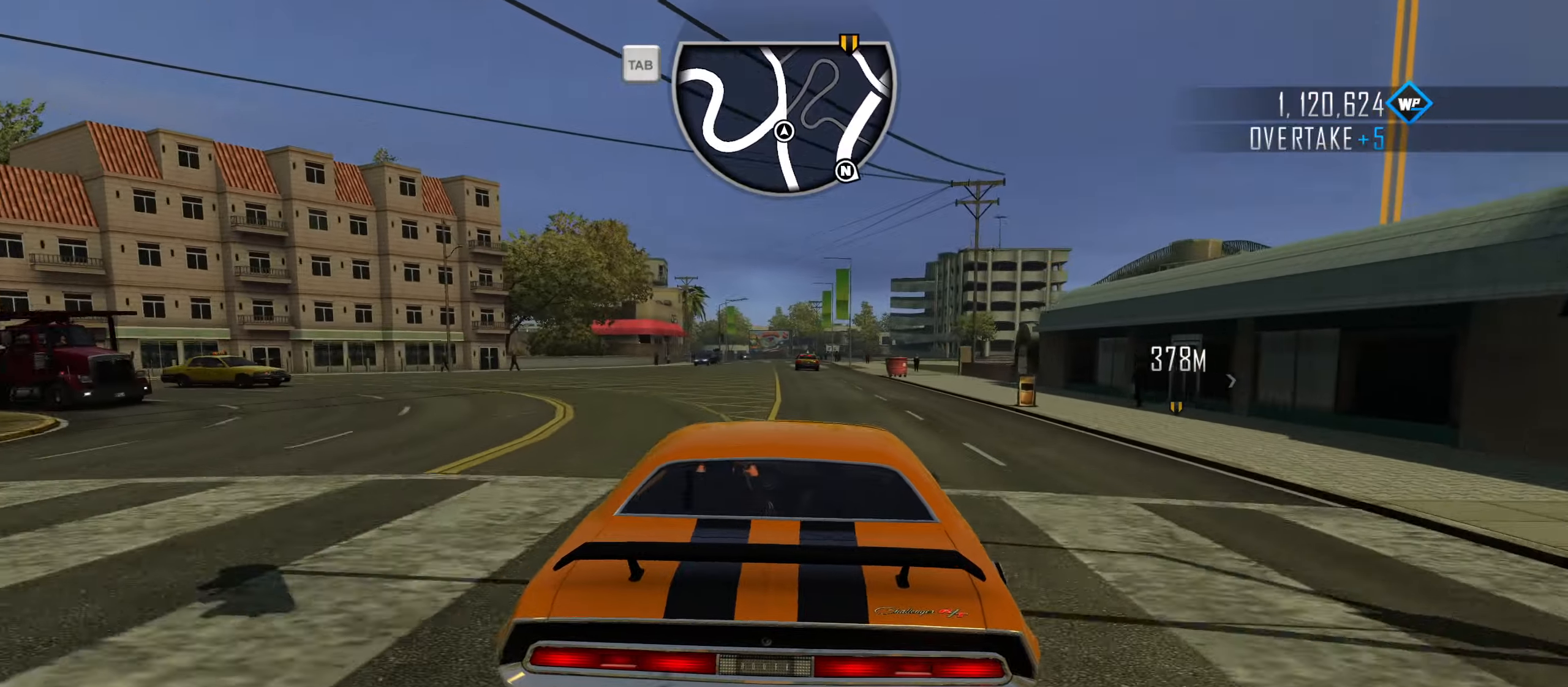
{"keys": ["w"], "events": [[217, "a", "down"], [450, "a", "up"]]}
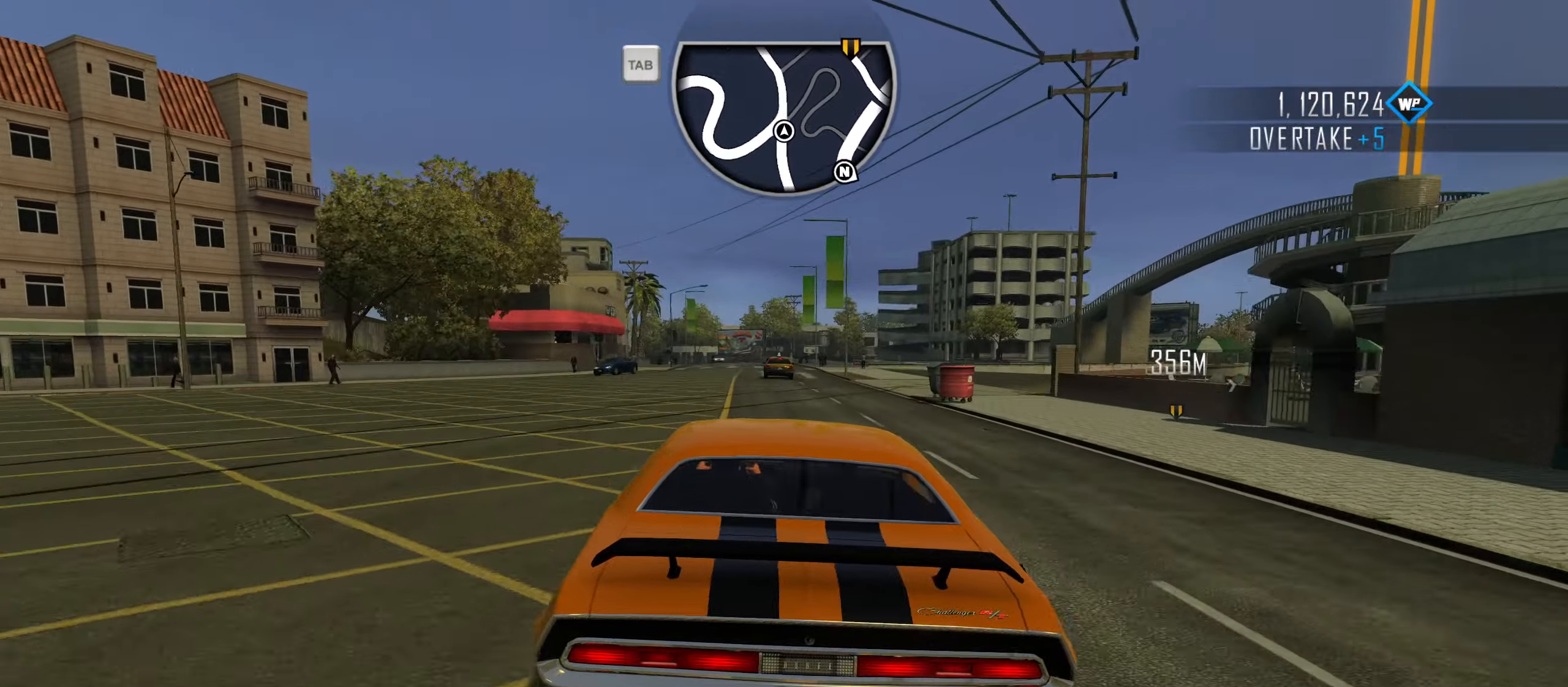
{"keys": ["w"], "events": [[50, "a", "down"], [133, "a", "up"]]}
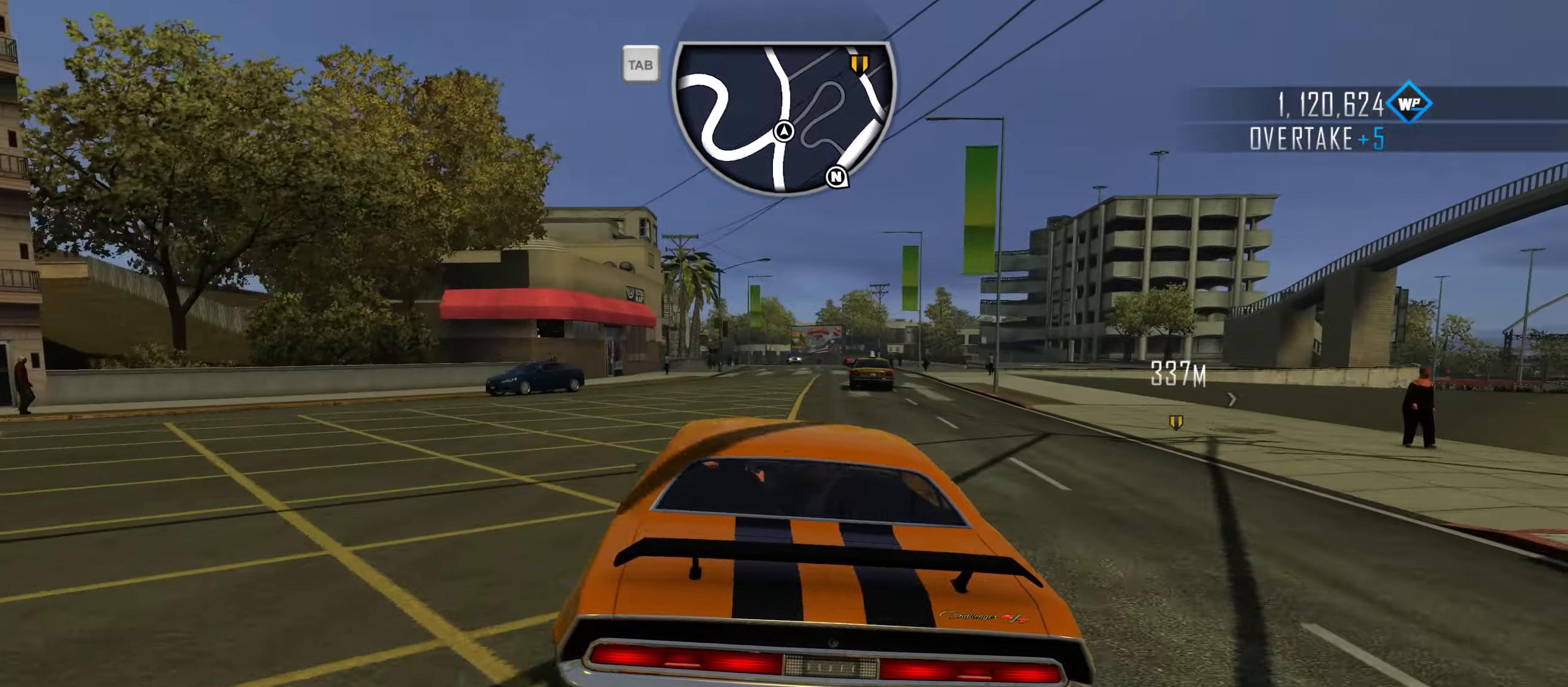
{"keys": ["a", "w"], "events": [[50, "d", "down"], [250, "d", "up"], [300, "a", "down"]]}
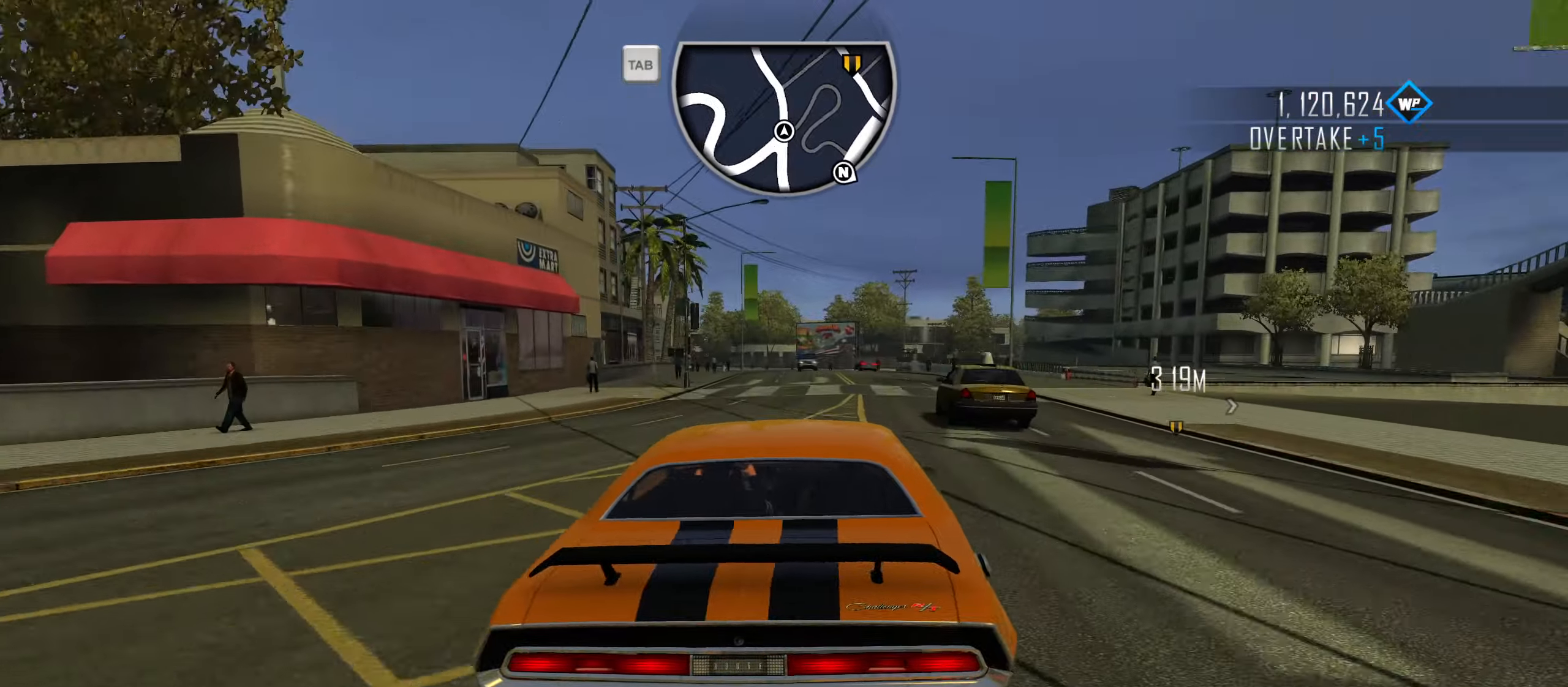
{"keys": ["w"], "events": [[117, "a", "up"]]}
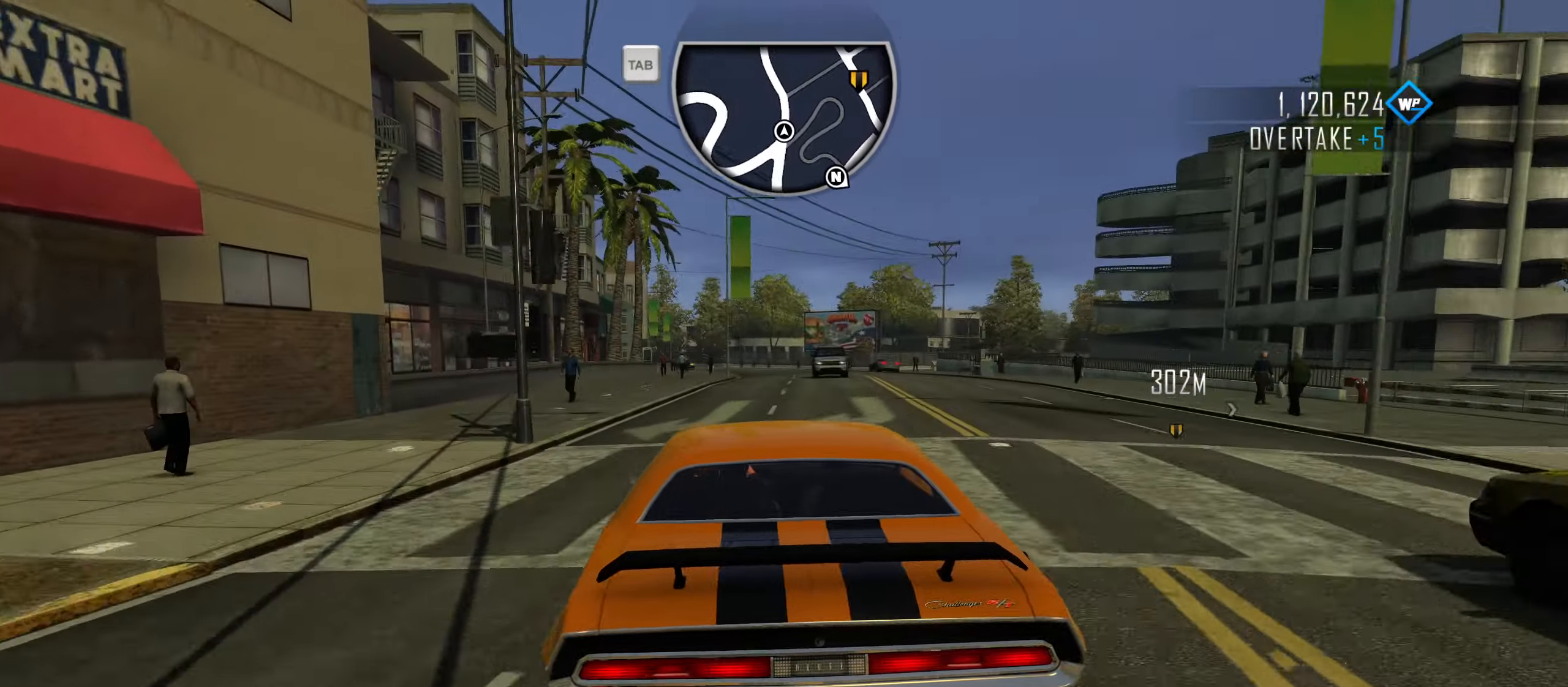
{"keys": ["d"], "events": [[267, "d", "down"], [367, "w", "up"]]}
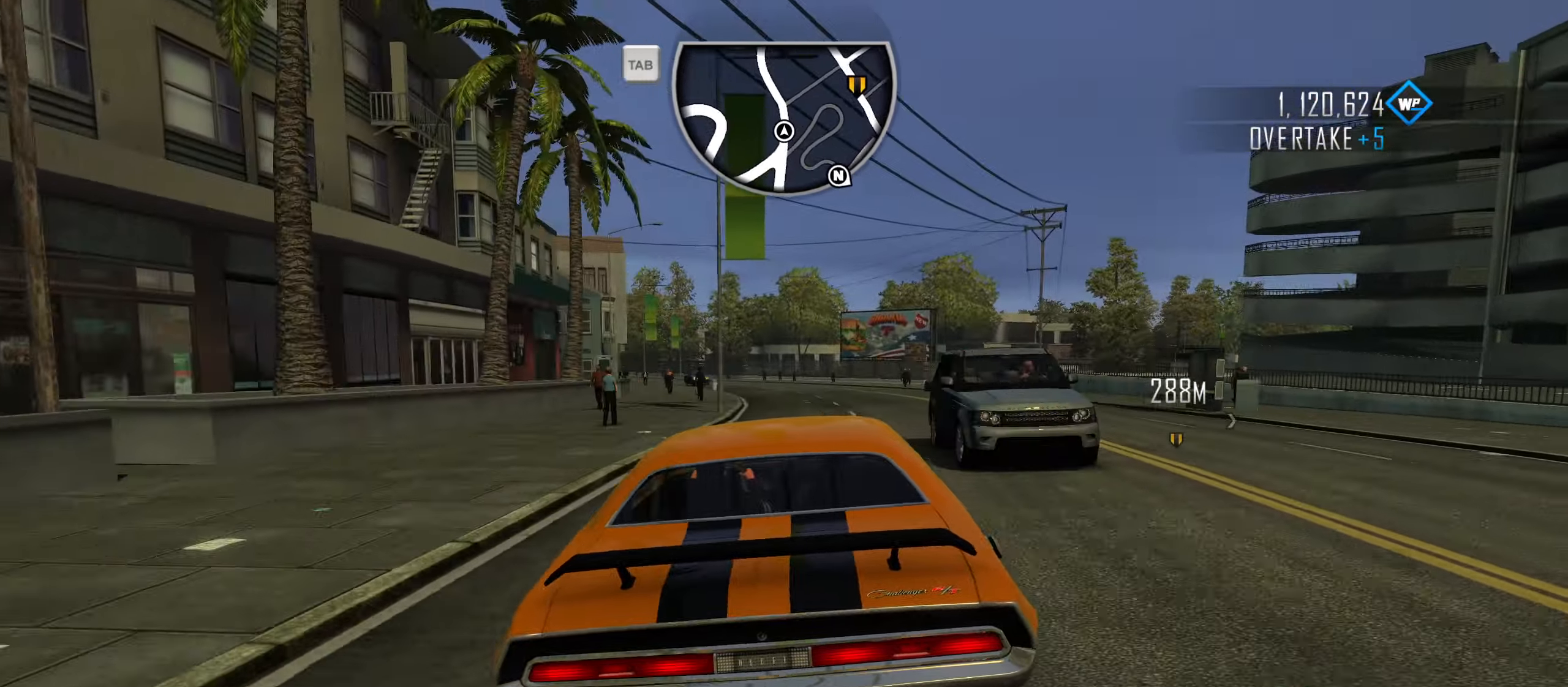
{"keys": ["w"], "events": [[100, "space", "down"], [200, "space", "up"], [383, "d", "up"], [383, "w", "down"]]}
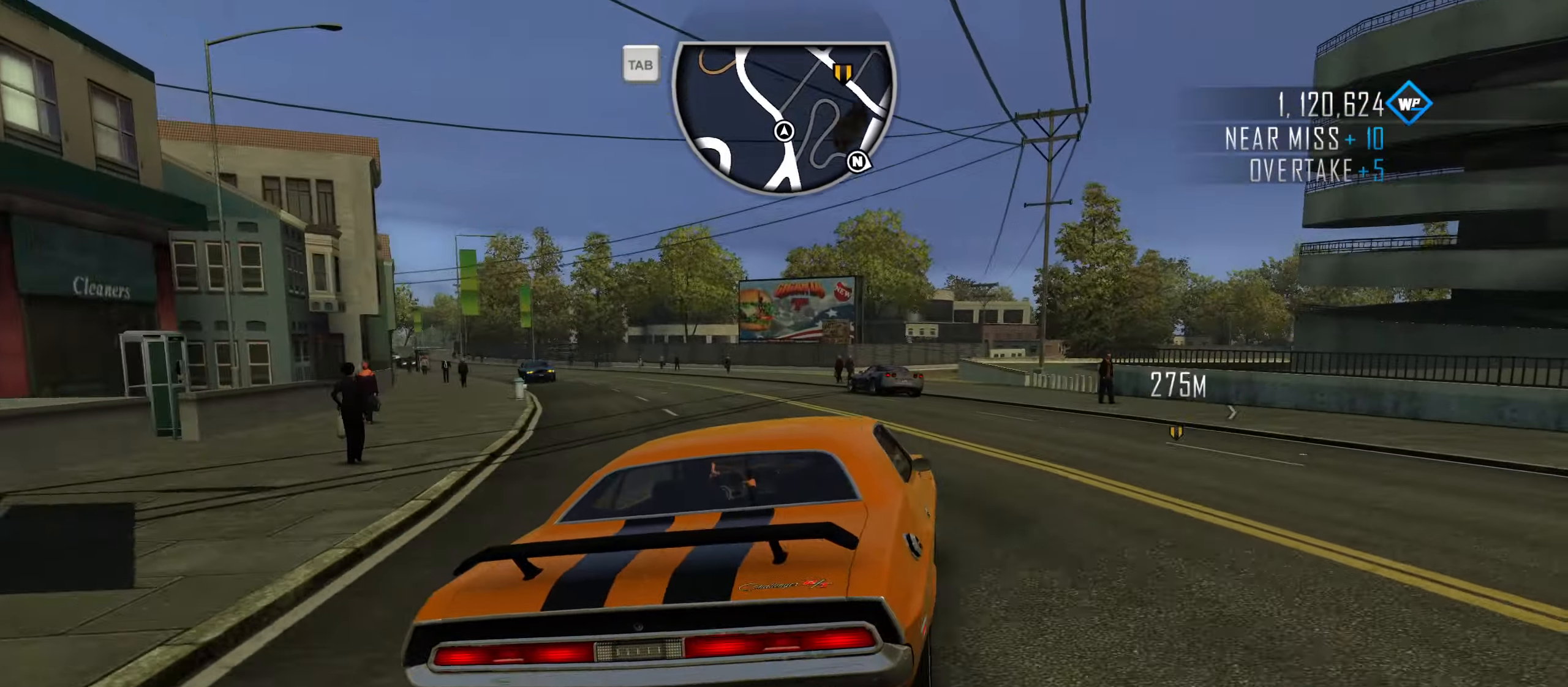
{"keys": ["d"], "events": [[167, "a", "down"], [500, "a", "up"], [500, "d", "down"], [500, "w", "up"]]}
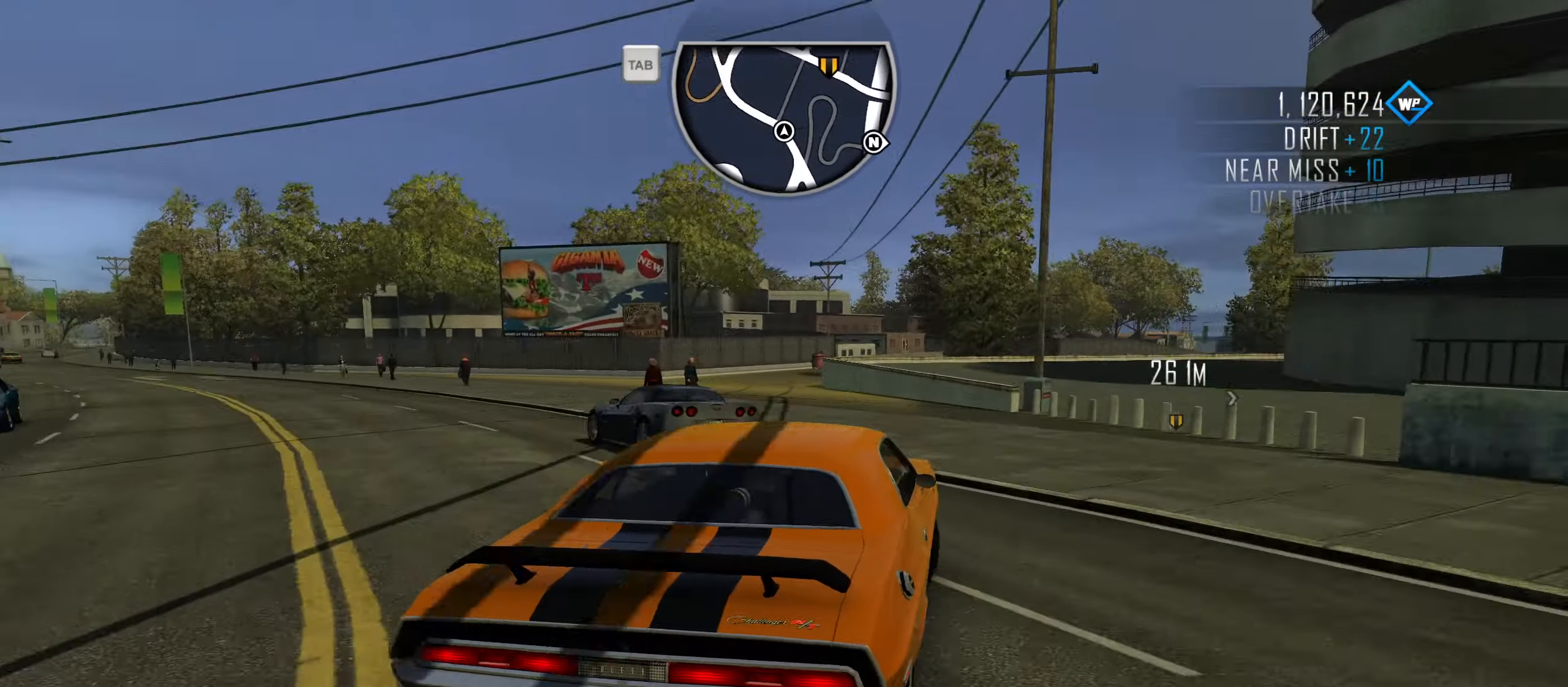
{"keys": ["s"], "events": [[33, "a", "down"], [83, "d", "up"], [83, "s", "down"], [233, "a", "up"]]}
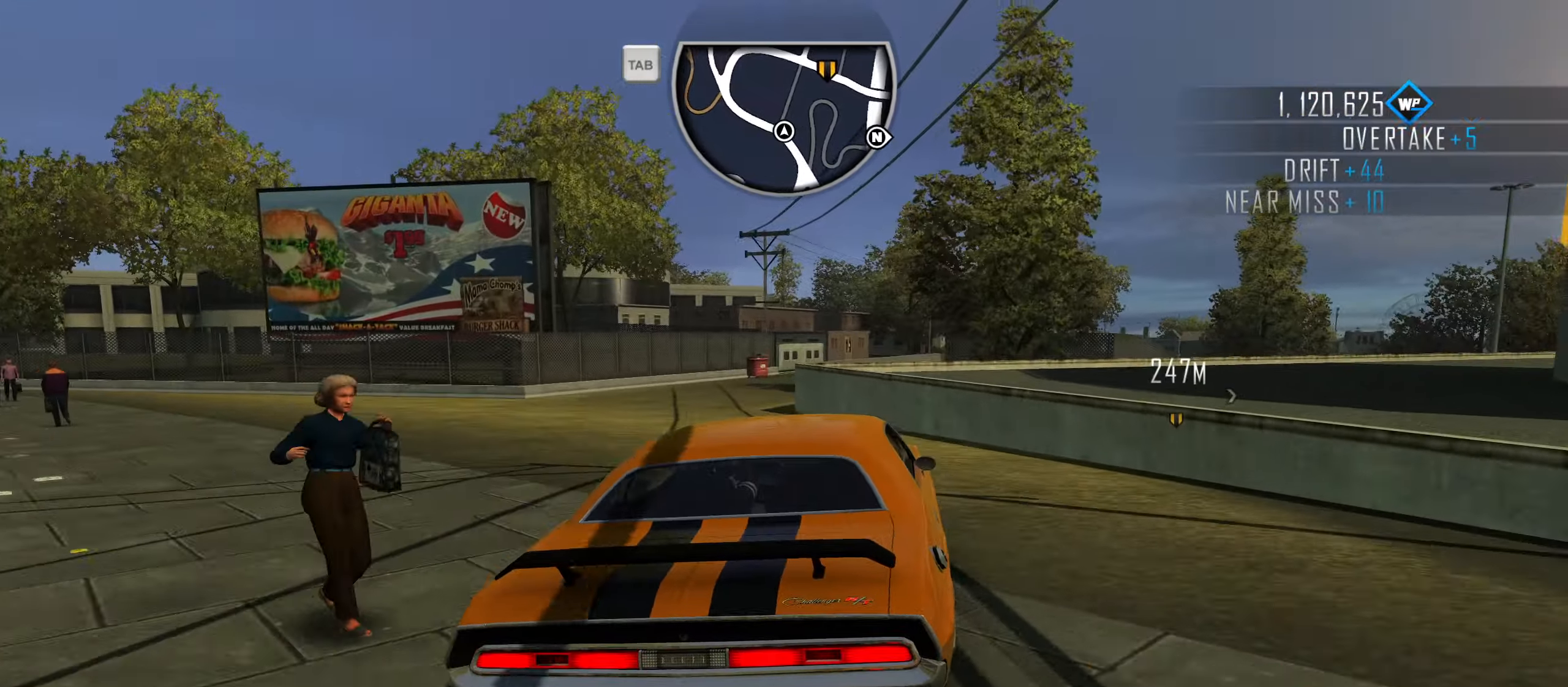
{"keys": ["a"], "events": [[17, "a", "down"], [50, "s", "up"], [250, "a", "up"], [250, "d", "down"], [433, "a", "down"], [483, "d", "up"]]}